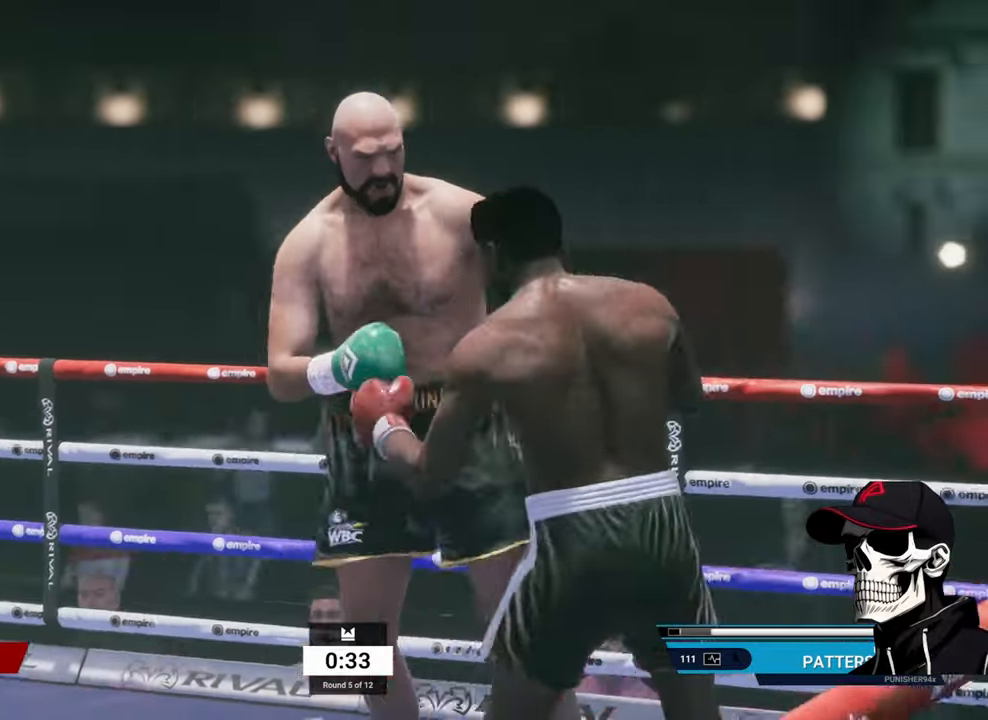
Gameplay with a controller (Xbox layout); each line is a JSON object with the inputs held at the frame after it. "events" lists button and stick changes between this image and that frame as [ms after this image, input, new state], when the widget could be followed in between.
{"buttons": ["R2"], "left_stick": "right", "right_stick": "center", "events": [[100, "A", "up"], [333, "R2", "down"], [500, "left_stick", "right"]]}
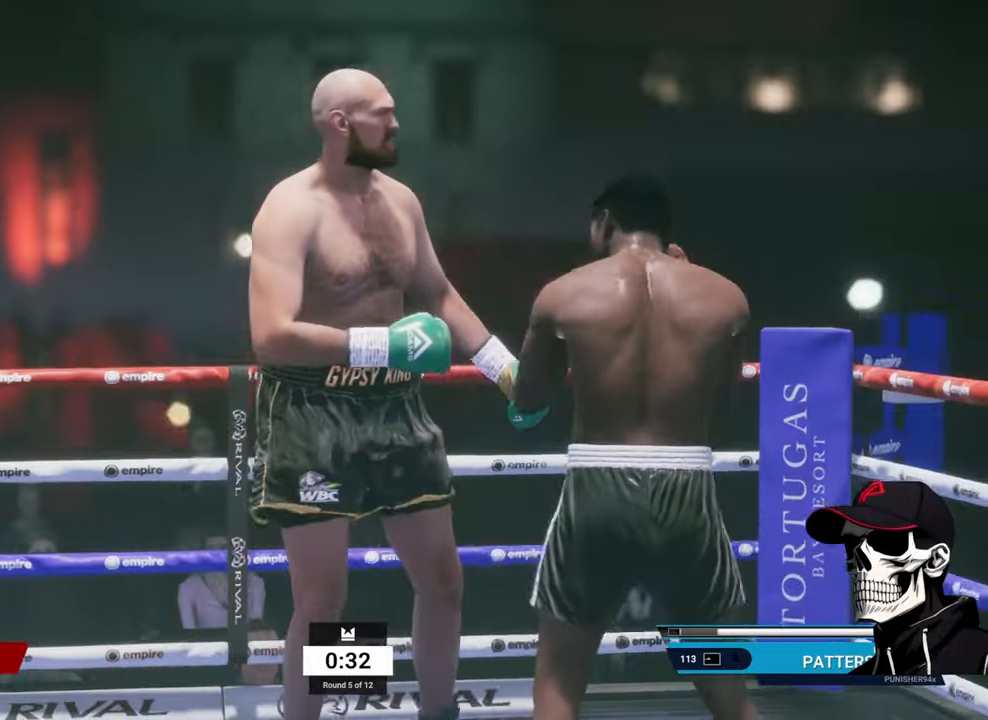
{"buttons": ["L2", "R2"], "left_stick": "center", "right_stick": "center", "events": [[33, "L2", "down"], [500, "left_stick", "center"]]}
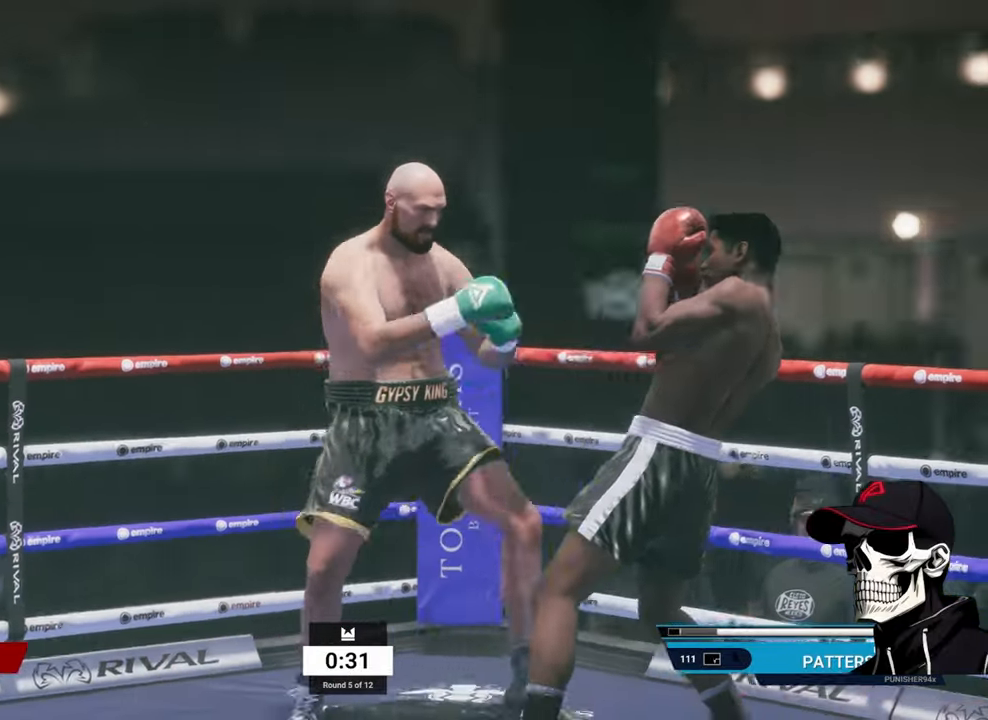
{"buttons": ["A", "R1"], "left_stick": "center", "right_stick": "center", "events": [[16, "R2", "up"], [33, "L2", "up"], [50, "R1", "down"], [166, "A", "down"]]}
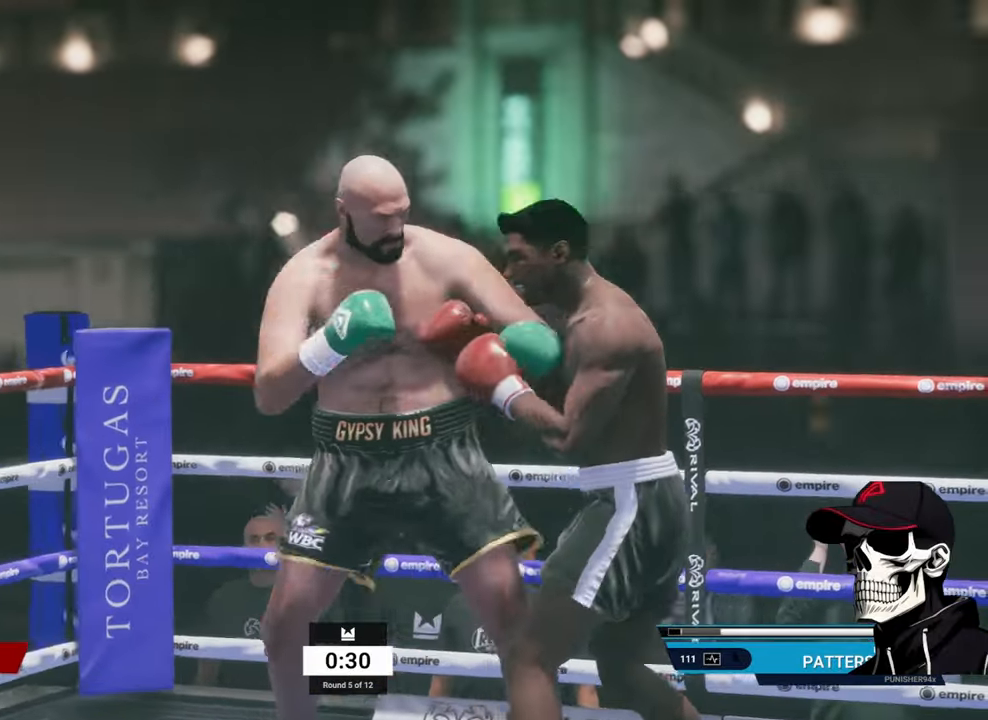
{"buttons": ["R2"], "left_stick": "down-left", "right_stick": "center", "events": [[183, "A", "up"], [250, "R1", "up"], [433, "R2", "down"], [483, "left_stick", "down-left"]]}
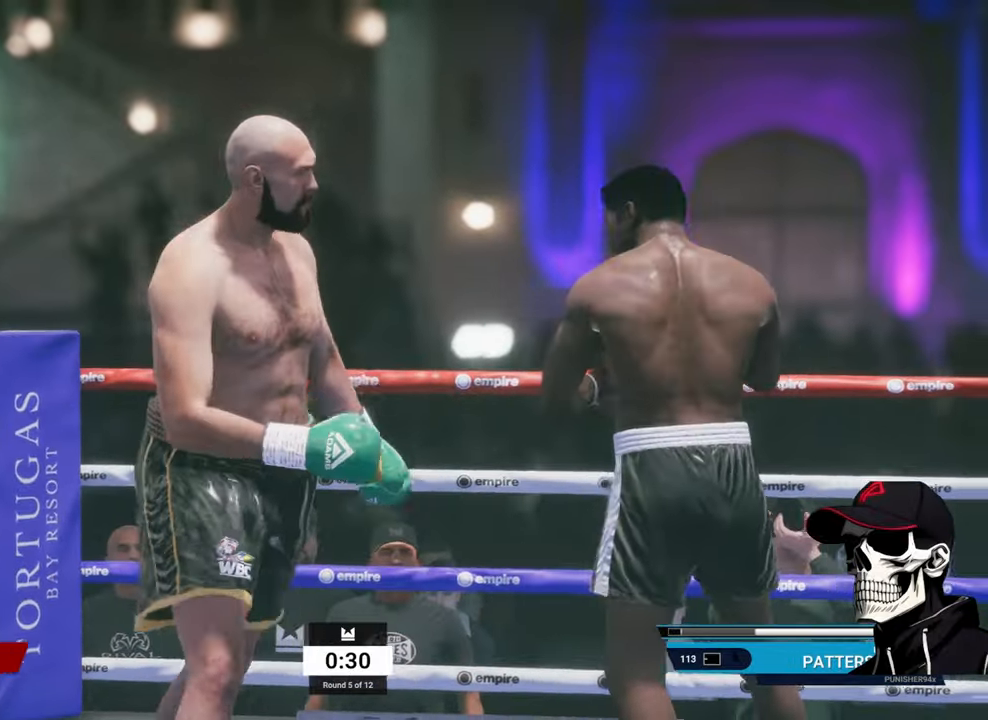
{"buttons": ["R2"], "left_stick": "down-right", "right_stick": "center", "events": [[66, "left_stick", "down-right"]]}
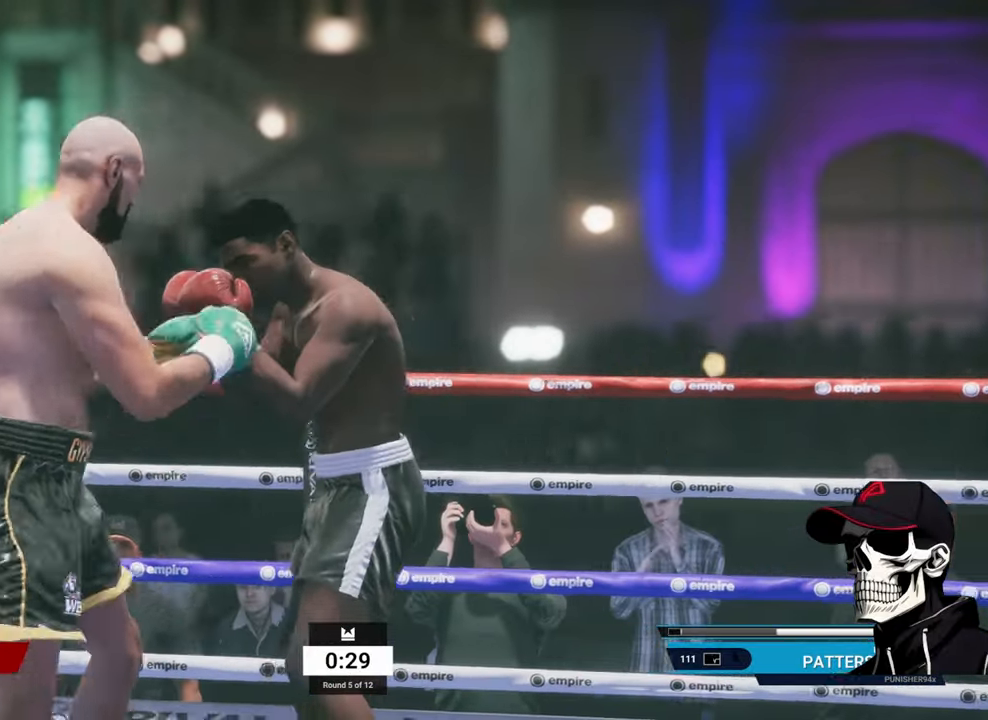
{"buttons": ["X"], "left_stick": "left", "right_stick": "center", "events": [[350, "R2", "up"], [366, "left_stick", "left"], [416, "X", "down"]]}
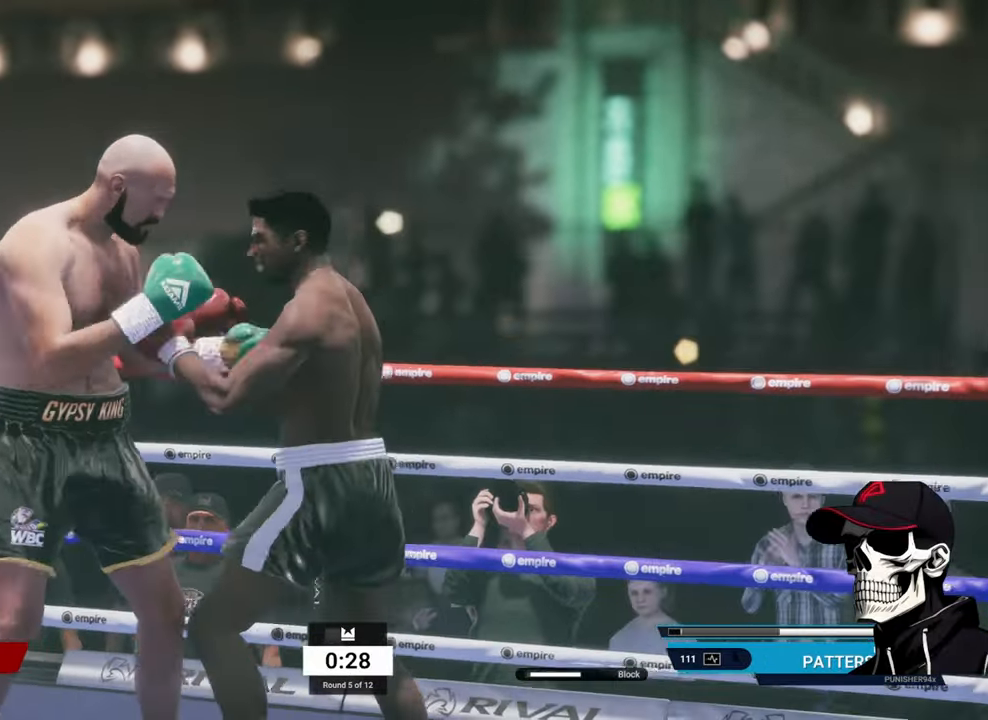
{"buttons": [], "left_stick": "down-right", "right_stick": "center", "events": [[66, "X", "up"], [183, "left_stick", "right"], [216, "Y", "down"], [350, "Y", "up"], [450, "left_stick", "down-right"]]}
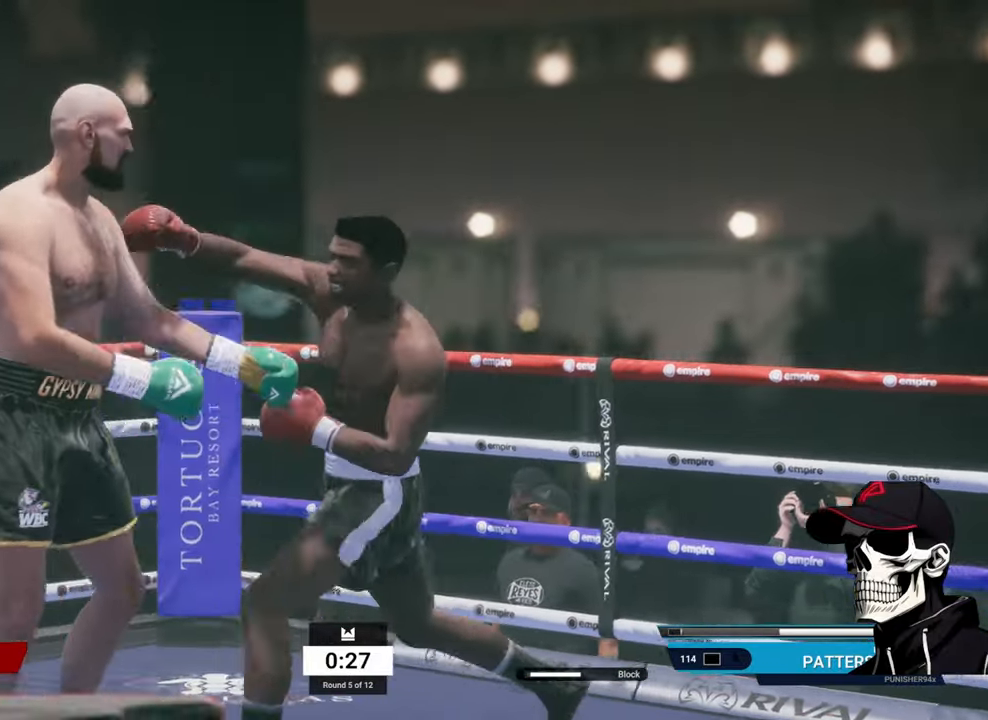
{"buttons": ["R2"], "left_stick": "left", "right_stick": "center", "events": [[100, "R2", "down"], [333, "left_stick", "down-left"], [450, "left_stick", "left"]]}
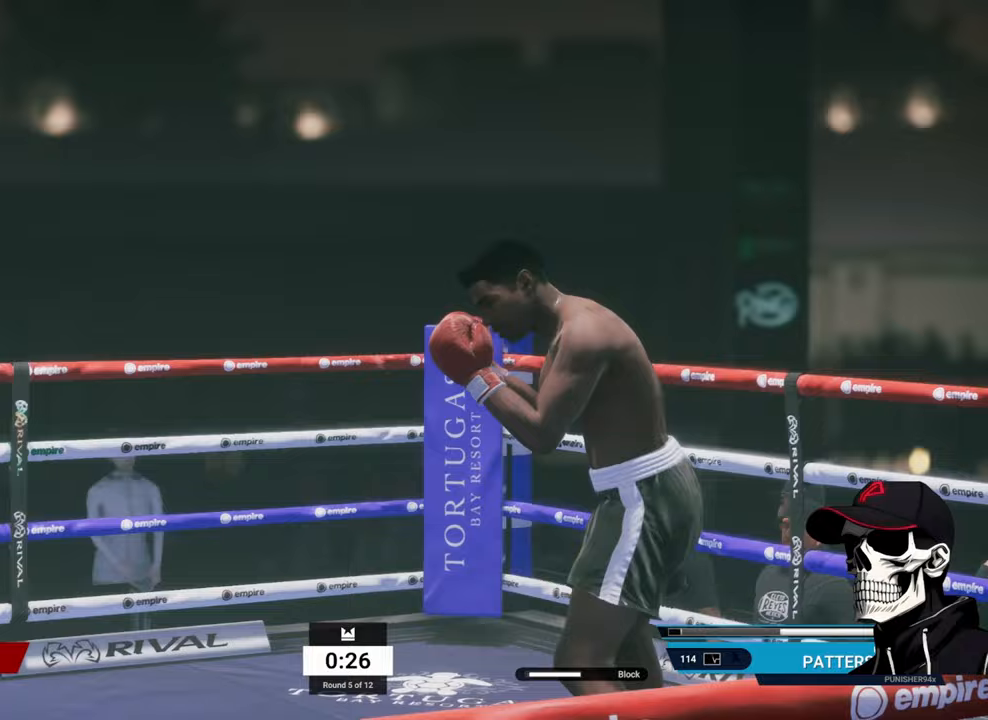
{"buttons": ["R2"], "left_stick": "left", "right_stick": "center", "events": []}
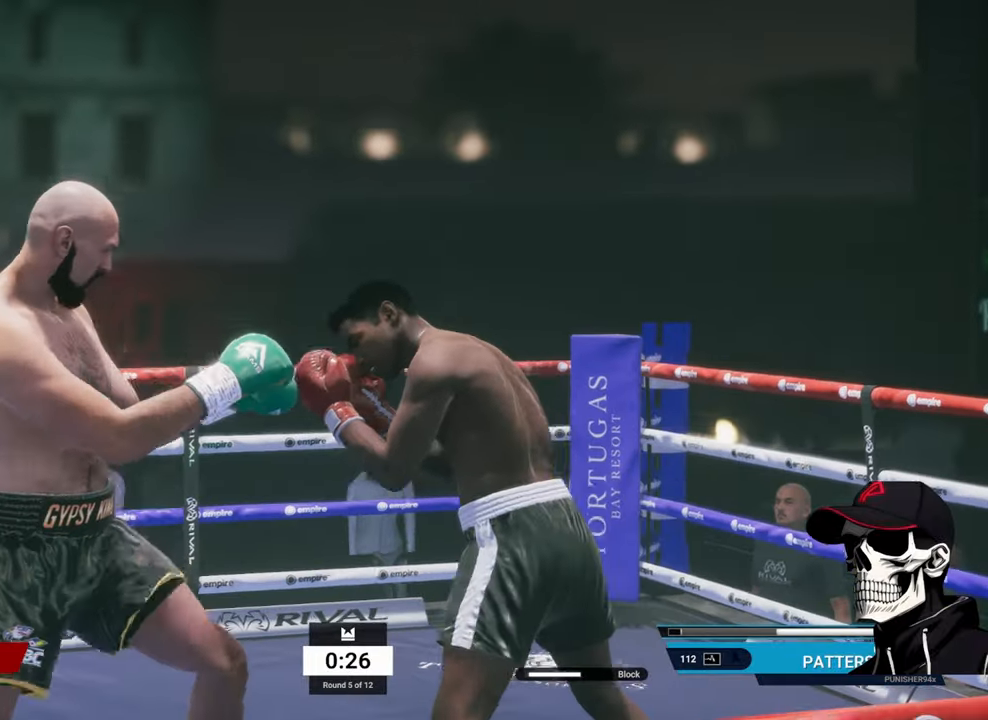
{"buttons": [], "left_stick": "center", "right_stick": "center", "events": [[233, "R2", "up"], [250, "R1", "down"], [250, "left_stick", "center"], [300, "Y", "down"], [433, "Y", "up"], [467, "R1", "up"]]}
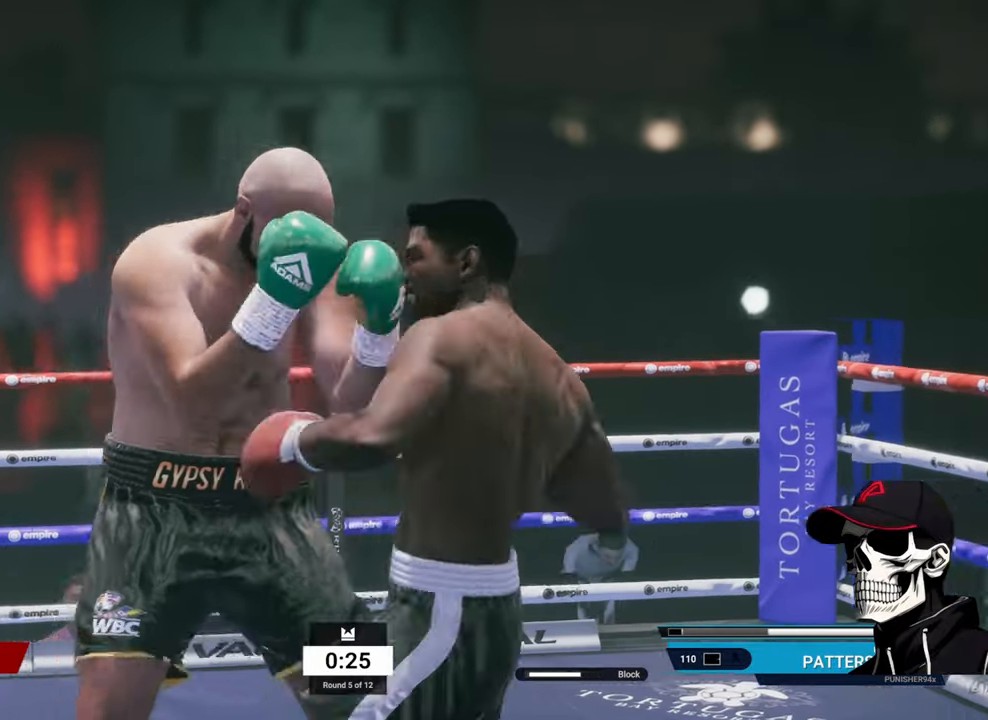
{"buttons": [], "left_stick": "center", "right_stick": "center", "events": [[150, "A", "down"], [250, "A", "up"]]}
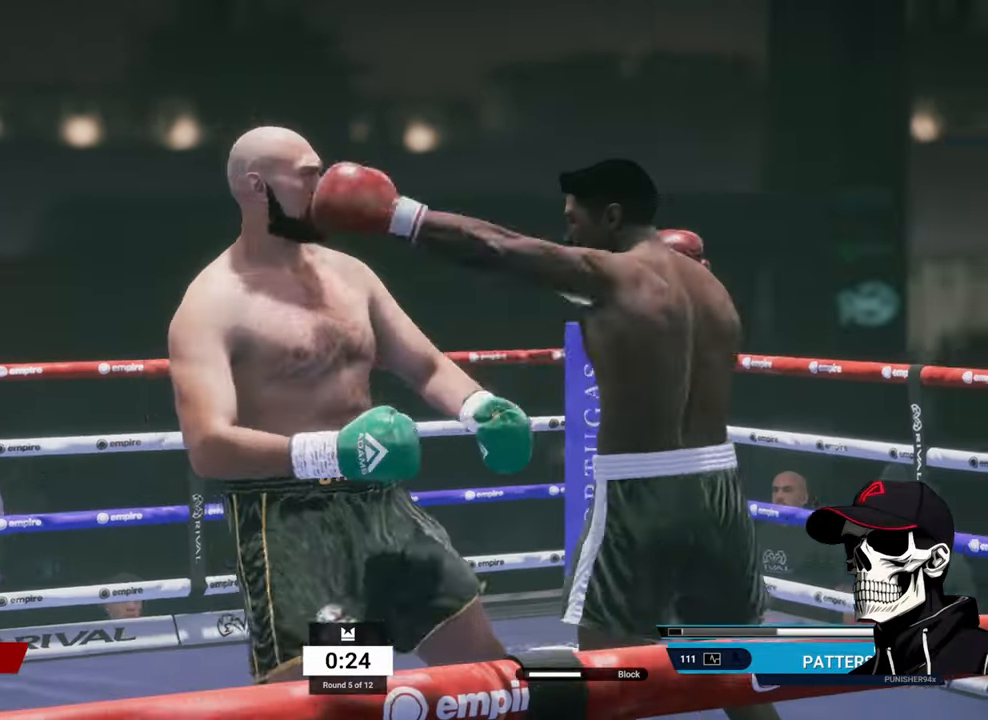
{"buttons": ["L2", "R2"], "left_stick": "right", "right_stick": "center", "events": [[67, "R2", "down"], [133, "left_stick", "right"], [150, "L2", "down"]]}
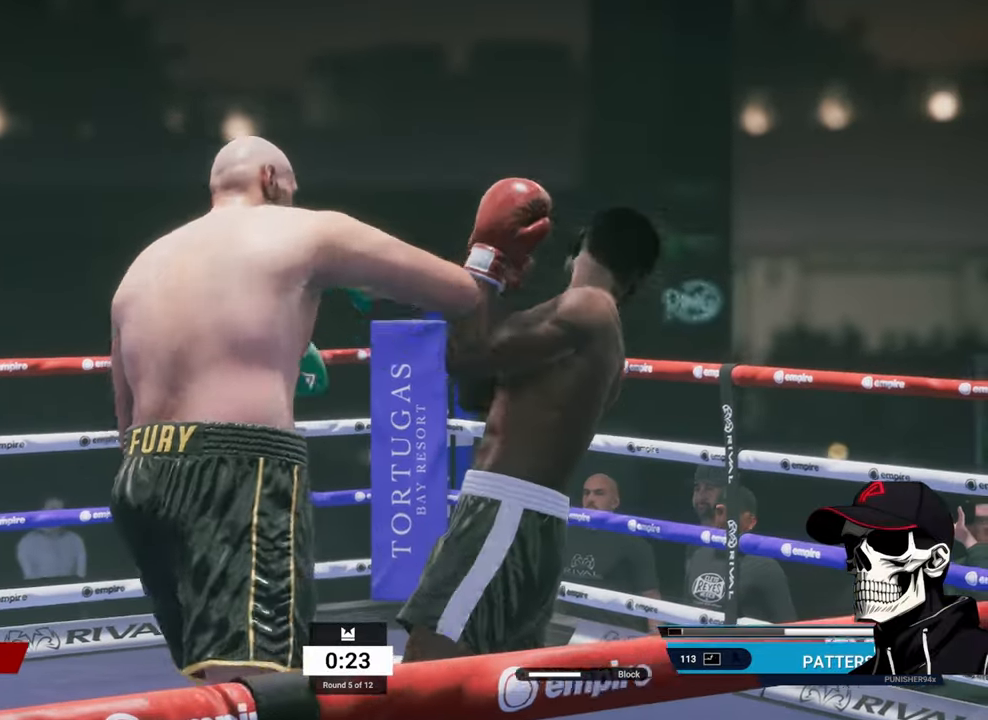
{"buttons": [], "left_stick": "center", "right_stick": "center", "events": [[33, "L1", "down"], [33, "L2", "up"], [33, "R2", "up"], [50, "left_stick", "center"], [83, "right_stick", "down"], [217, "right_stick", "center"], [233, "L1", "up"], [400, "A", "down"], [500, "A", "up"]]}
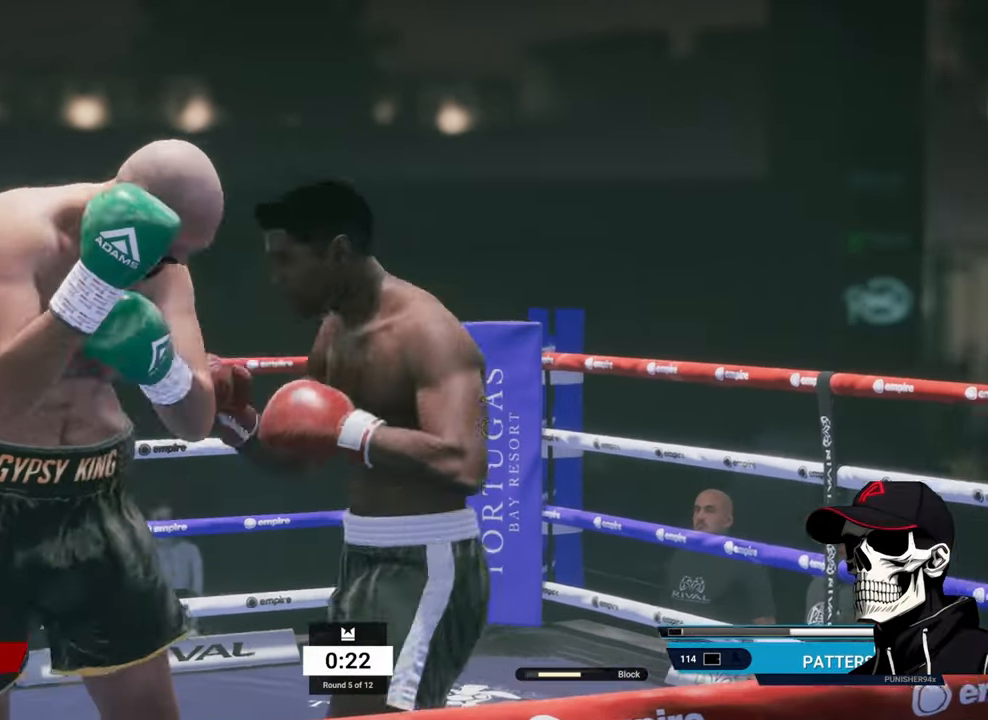
{"buttons": ["R2"], "left_stick": "right", "right_stick": "center", "events": [[300, "R2", "down"], [417, "left_stick", "right"]]}
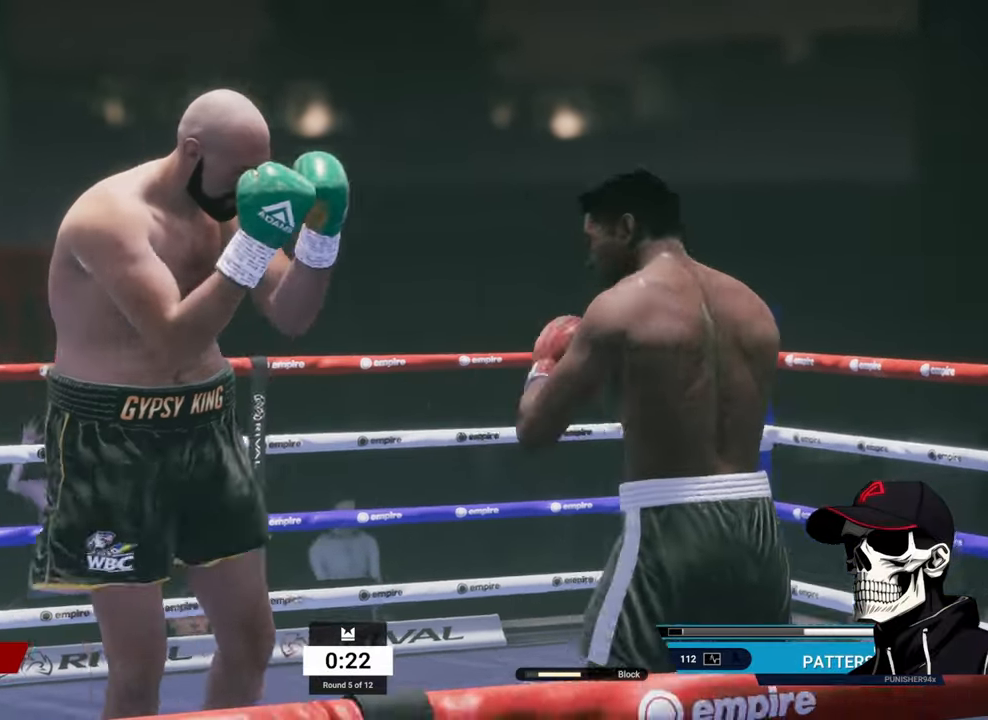
{"buttons": ["R2"], "left_stick": "right", "right_stick": "center", "events": []}
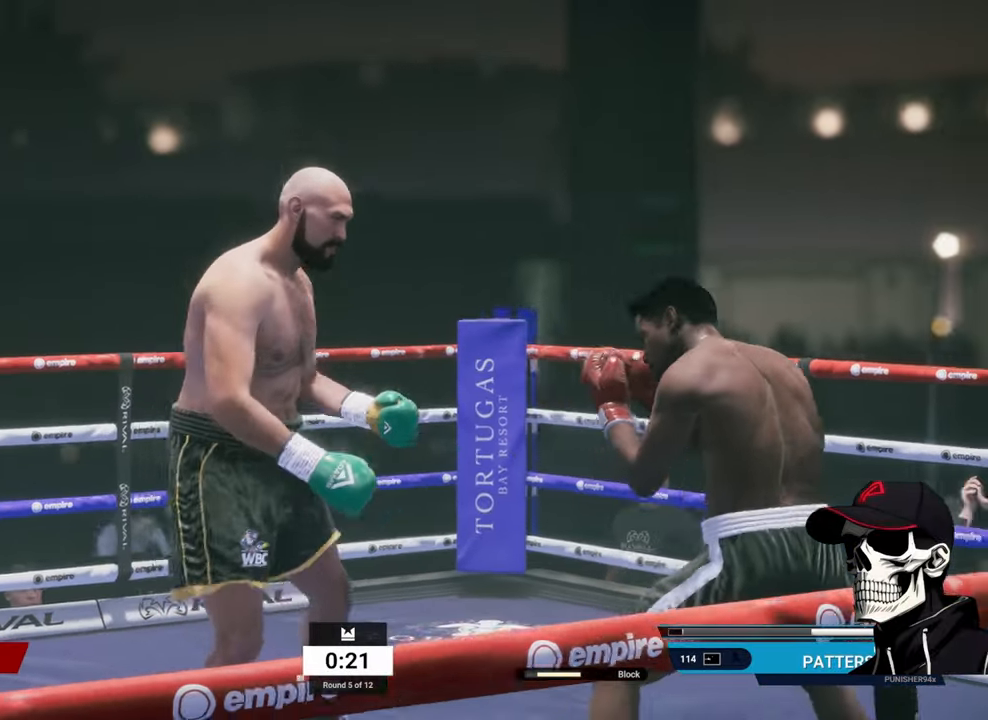
{"buttons": ["R1"], "left_stick": "down-left", "right_stick": "center", "events": [[150, "R2", "up"], [317, "left_stick", "down"], [433, "left_stick", "down-left"], [467, "R1", "down"]]}
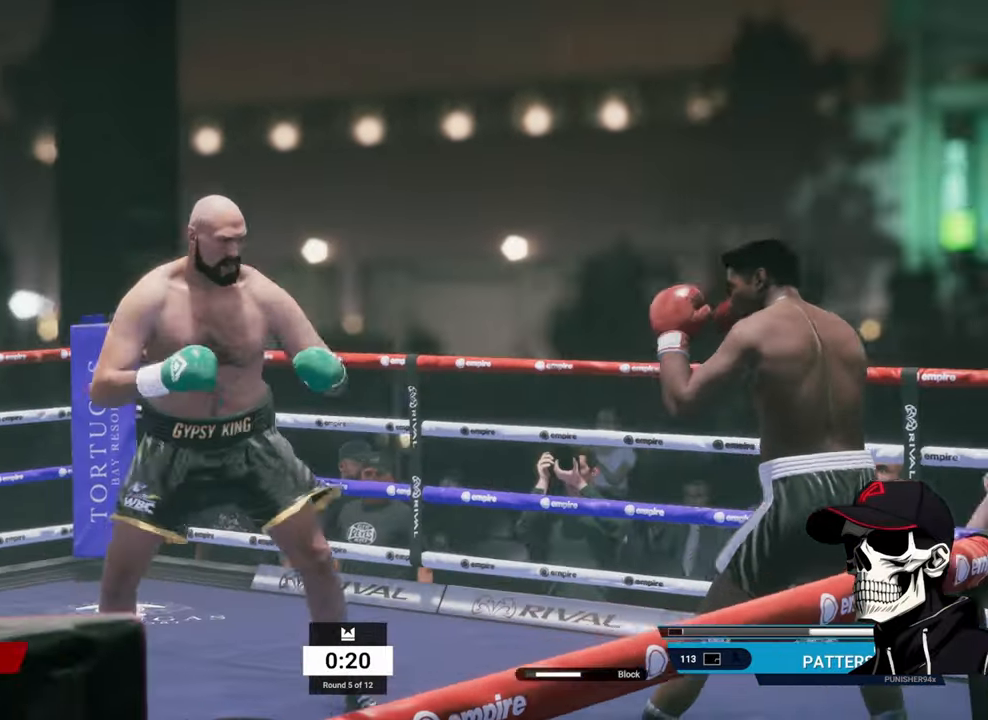
{"buttons": ["R1"], "left_stick": "left", "right_stick": "center", "events": [[467, "left_stick", "left"]]}
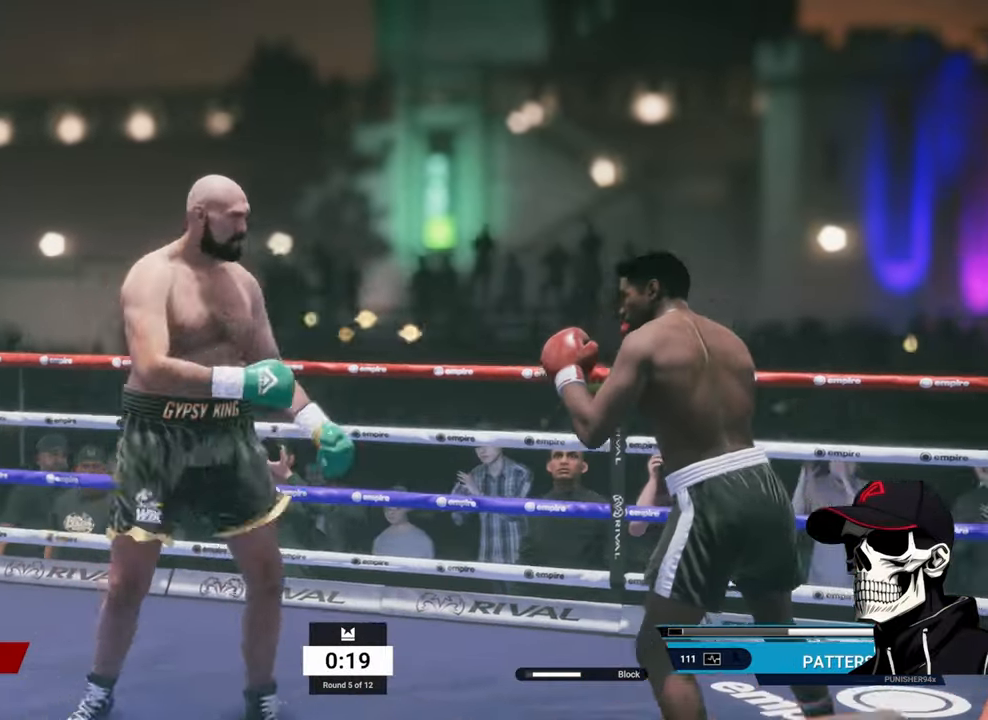
{"buttons": ["R2"], "left_stick": "up-left", "right_stick": "center", "events": [[250, "R1", "up"], [417, "R2", "down"], [483, "left_stick", "up-left"]]}
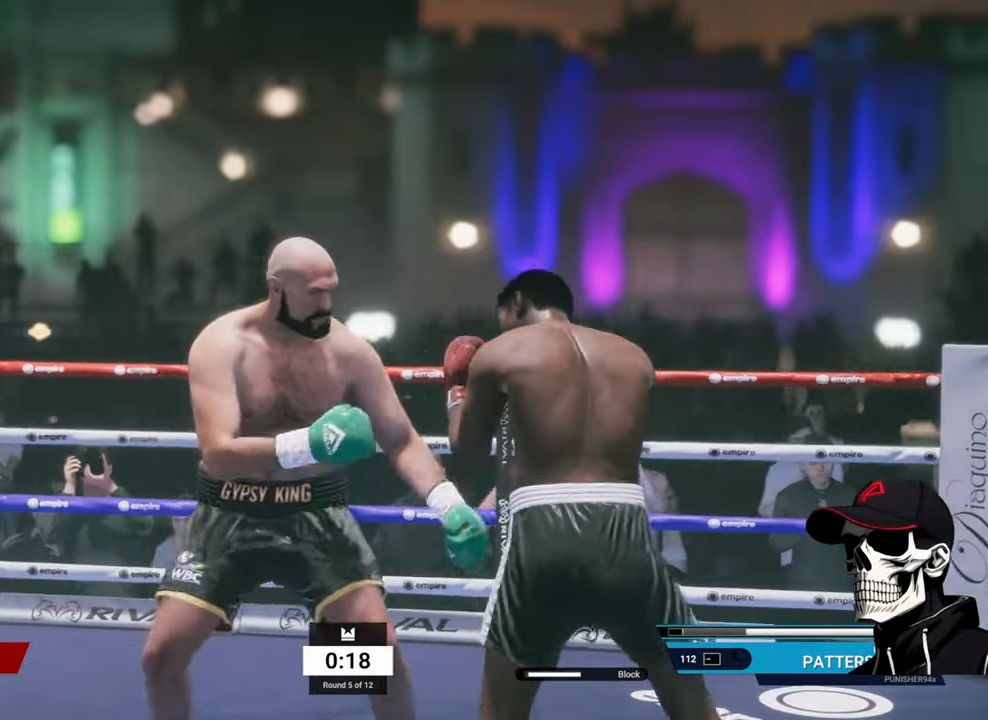
{"buttons": ["R2"], "left_stick": "up-left", "right_stick": "center", "events": []}
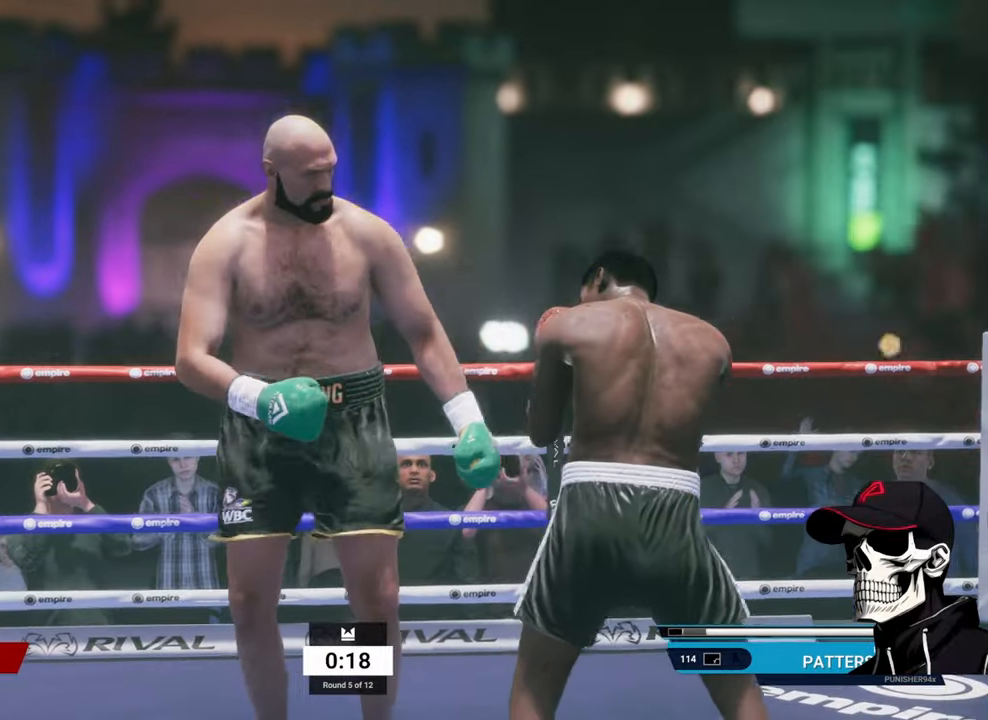
{"buttons": ["L1"], "left_stick": "center", "right_stick": "down", "events": [[84, "left_stick", "left"], [434, "R2", "up"], [467, "L1", "down"], [484, "left_stick", "center"], [500, "right_stick", "down"]]}
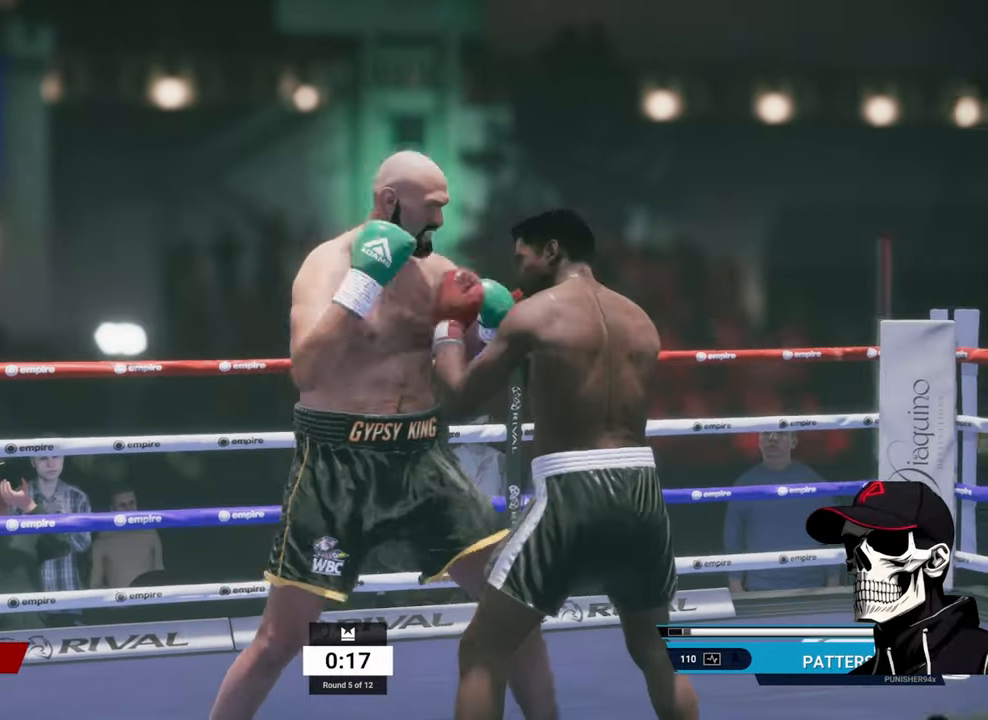
{"buttons": [], "left_stick": "center", "right_stick": "center", "events": [[150, "L1", "up"], [150, "right_stick", "center"], [317, "A", "down"], [417, "A", "up"]]}
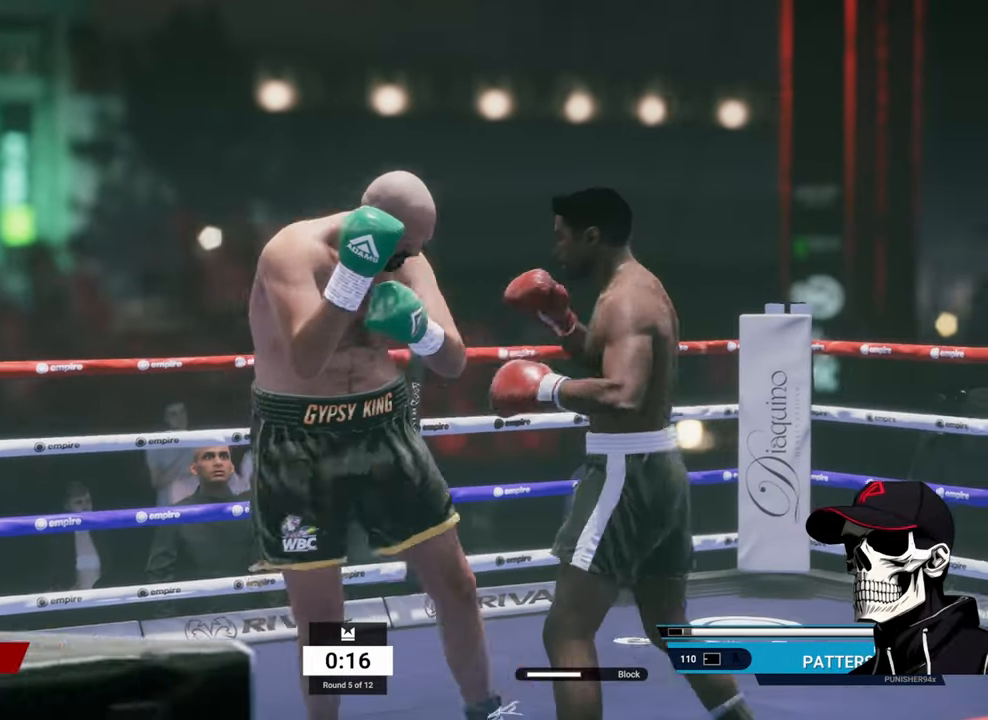
{"buttons": ["L2", "R1", "R2"], "left_stick": "right", "right_stick": "center", "events": [[300, "R2", "down"], [367, "left_stick", "right"], [400, "L2", "down"], [417, "R2", "up"], [434, "R1", "down"], [434, "R2", "down"]]}
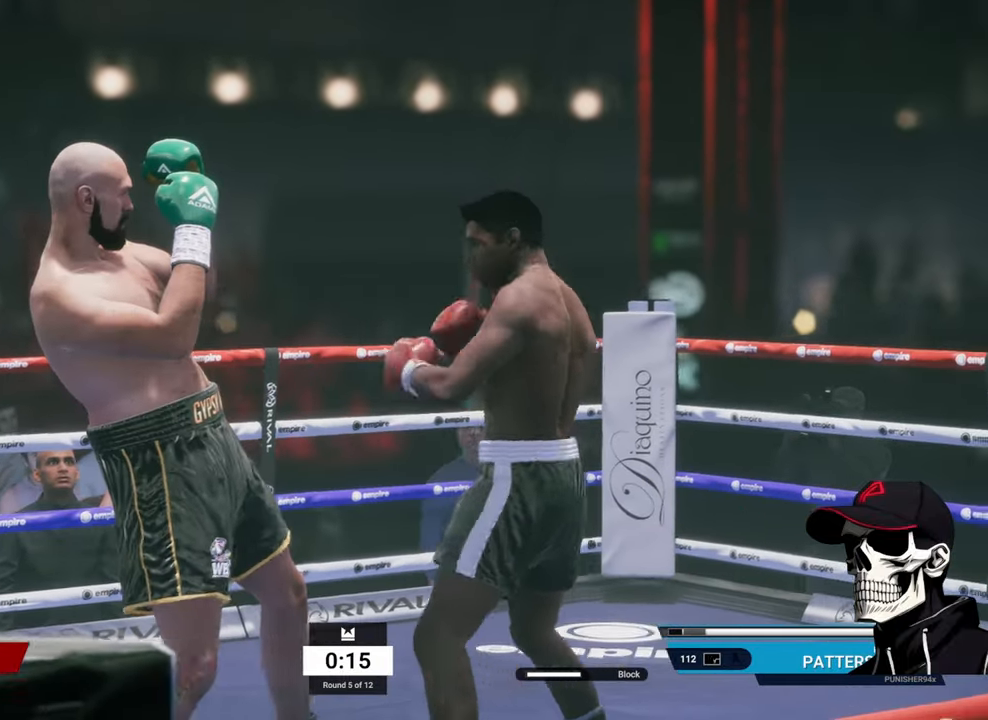
{"buttons": ["Y"], "left_stick": "center", "right_stick": "center", "events": [[100, "R2", "up"], [150, "R2", "down"], [267, "Y", "down"], [434, "R2", "up"], [434, "left_stick", "center"], [450, "L2", "up"], [500, "R1", "up"]]}
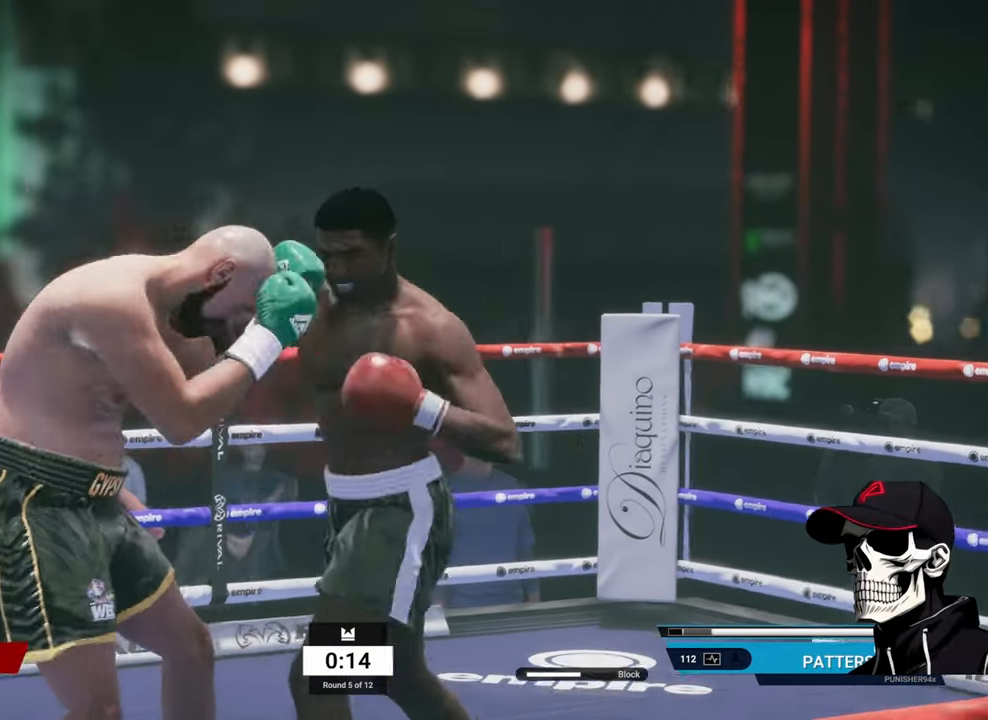
{"buttons": [], "left_stick": "center", "right_stick": "center", "events": [[17, "Y", "up"], [134, "A", "down"], [250, "A", "up"]]}
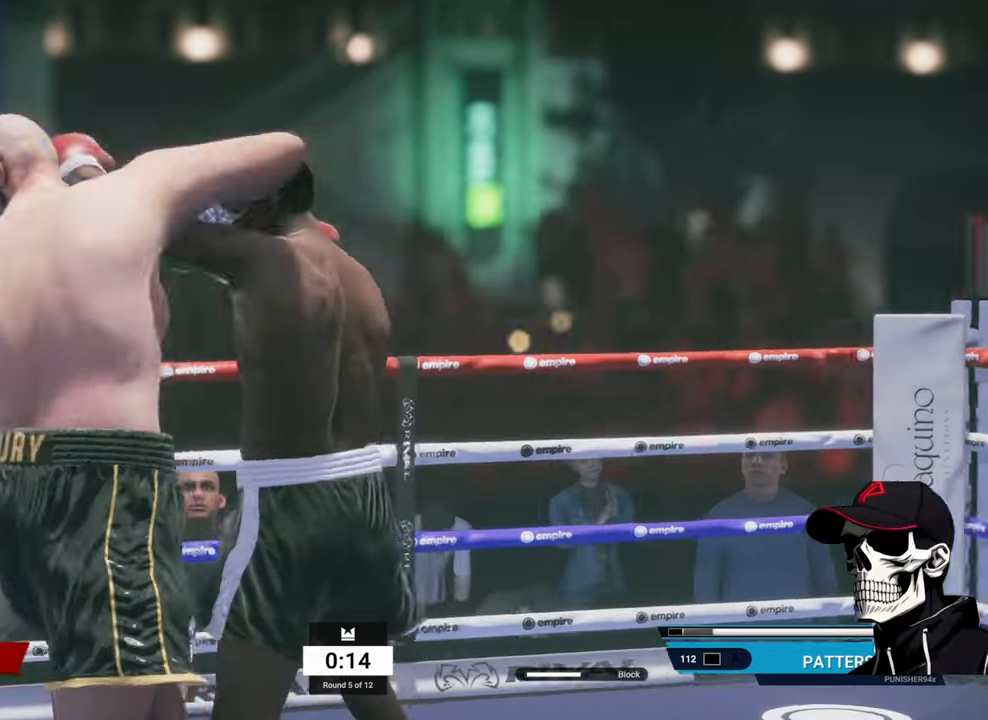
{"buttons": ["L1"], "left_stick": "center", "right_stick": "center", "events": [[84, "R2", "down"], [134, "L1", "down"], [317, "R2", "up"], [350, "right_stick", "down"], [467, "right_stick", "center"]]}
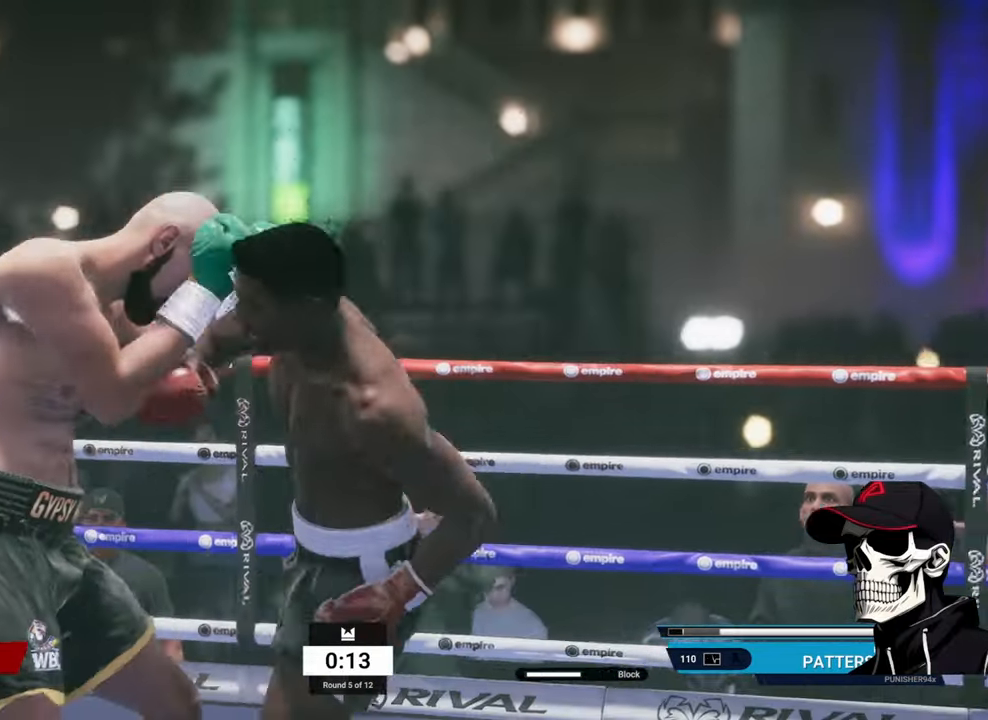
{"buttons": ["R1"], "left_stick": "center", "right_stick": "center", "events": [[200, "right_stick", "down"], [300, "right_stick", "center"], [384, "L1", "up"], [500, "R1", "down"]]}
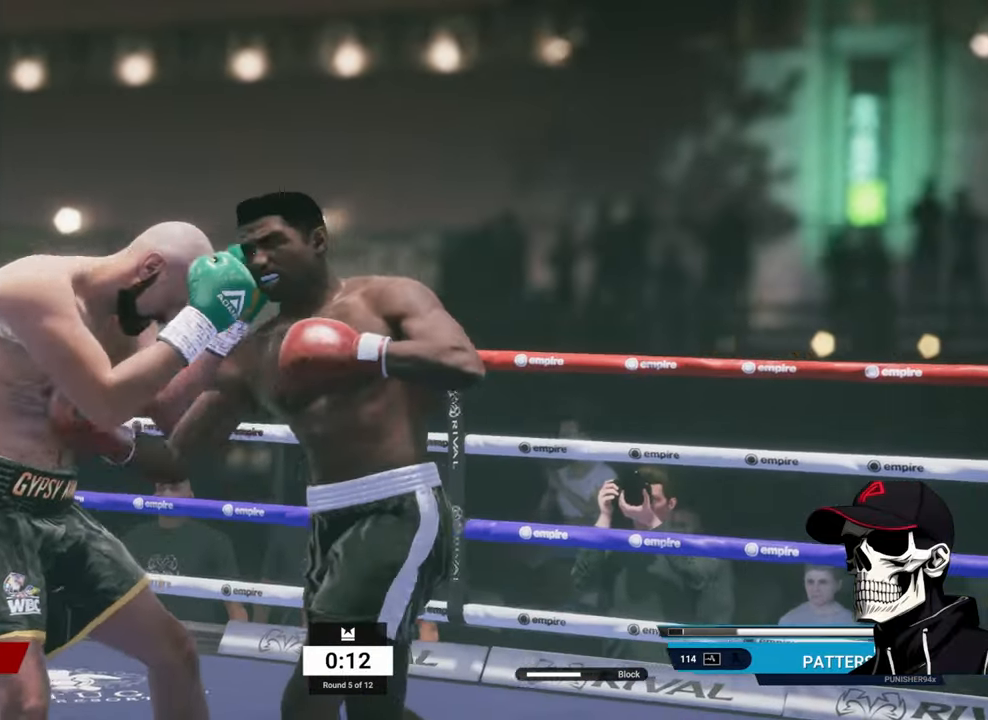
{"buttons": ["Y", "R1"], "left_stick": "center", "right_stick": "center", "events": [[184, "Y", "down"]]}
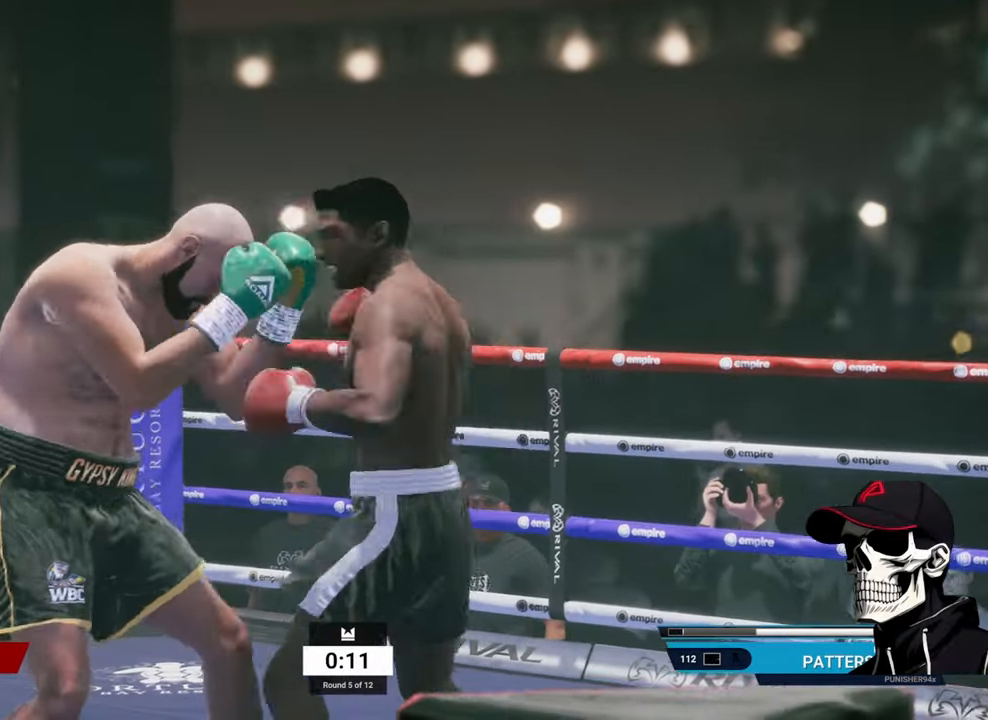
{"buttons": ["B"], "left_stick": "center", "right_stick": "center", "events": [[50, "Y", "up"], [67, "R1", "up"], [200, "A", "down"], [300, "A", "up"], [500, "B", "down"]]}
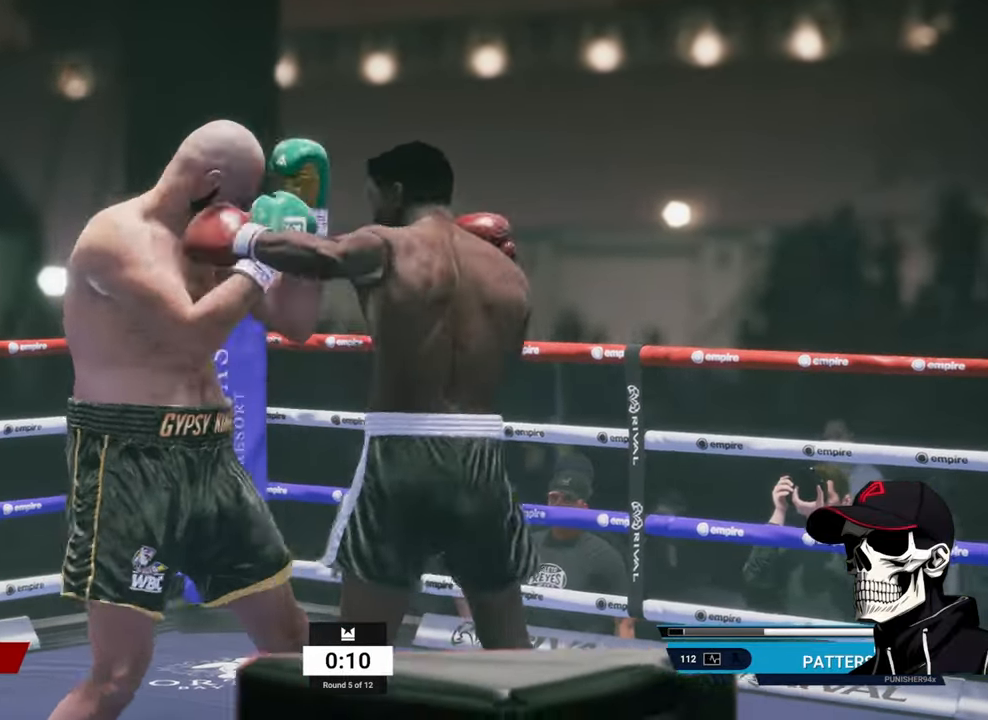
{"buttons": ["L1"], "left_stick": "center", "right_stick": "down-left", "events": [[117, "B", "up"], [450, "L1", "down"], [500, "right_stick", "down-left"]]}
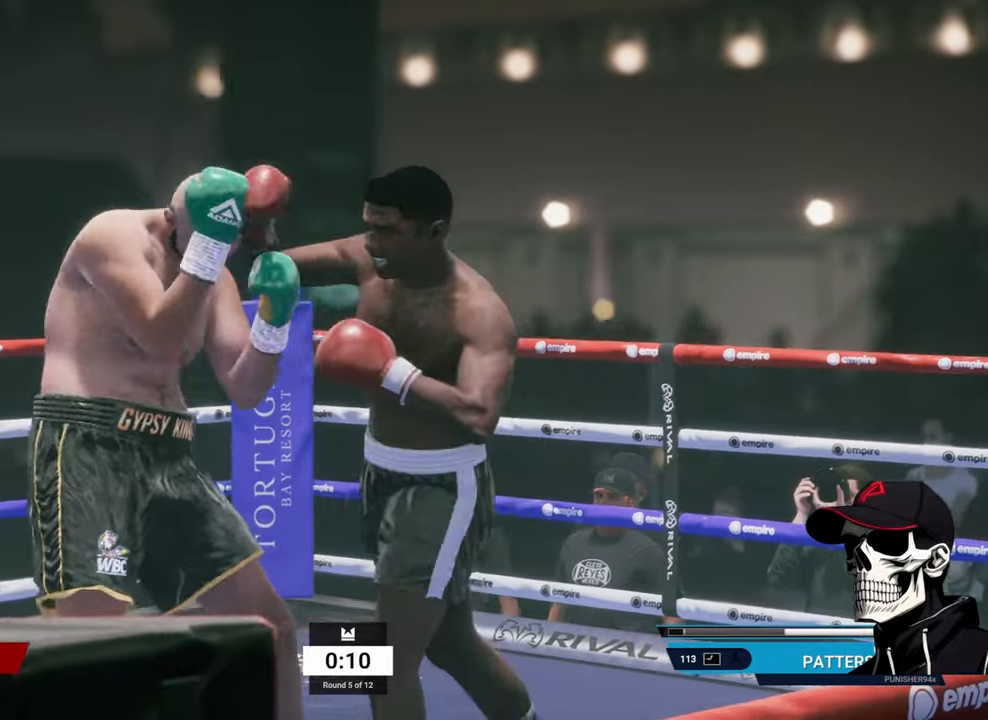
{"buttons": ["Y", "R1"], "left_stick": "center", "right_stick": "center", "events": [[150, "right_stick", "center"], [316, "L1", "up"], [383, "R1", "down"], [433, "Y", "down"]]}